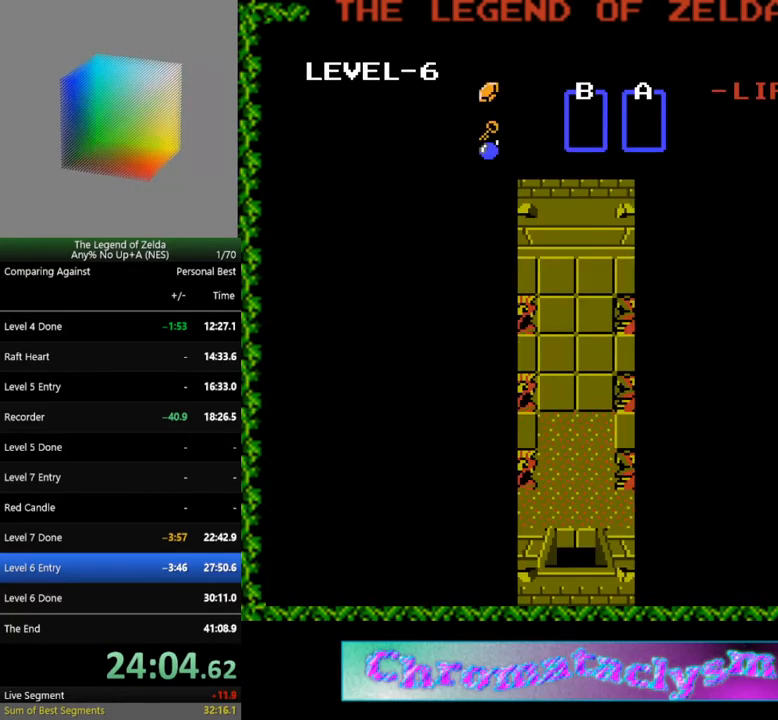
Gameplay with a controller (Nintendo layout); each line is a JSON object with the inputs held at the frame after it. "events" lists button and stick changes between this image and that frame as [ms after this image, input, new state], when the widget could be followed in between. Not read: L3 R3.
{"buttons": ["DPAD_UP"], "events": []}
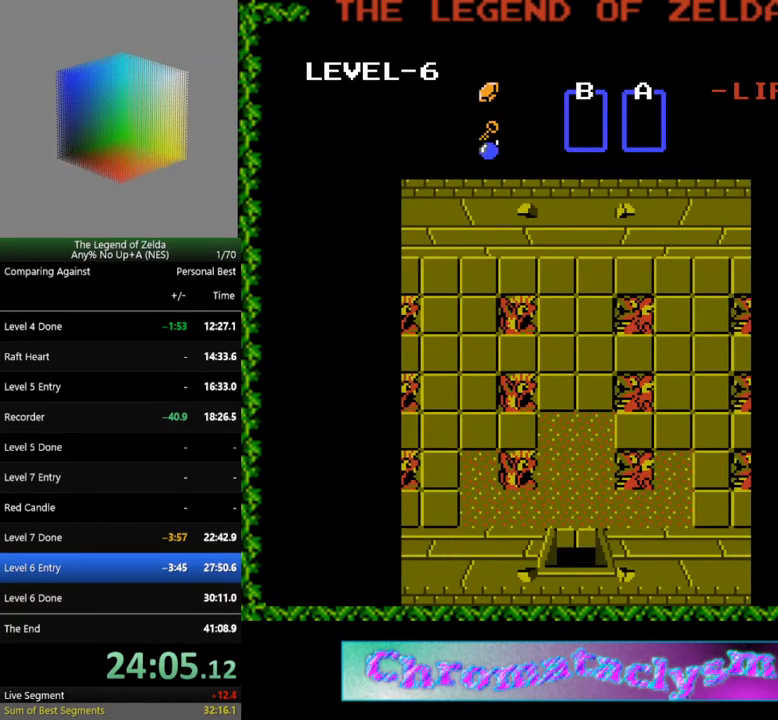
{"buttons": ["DPAD_UP"], "events": []}
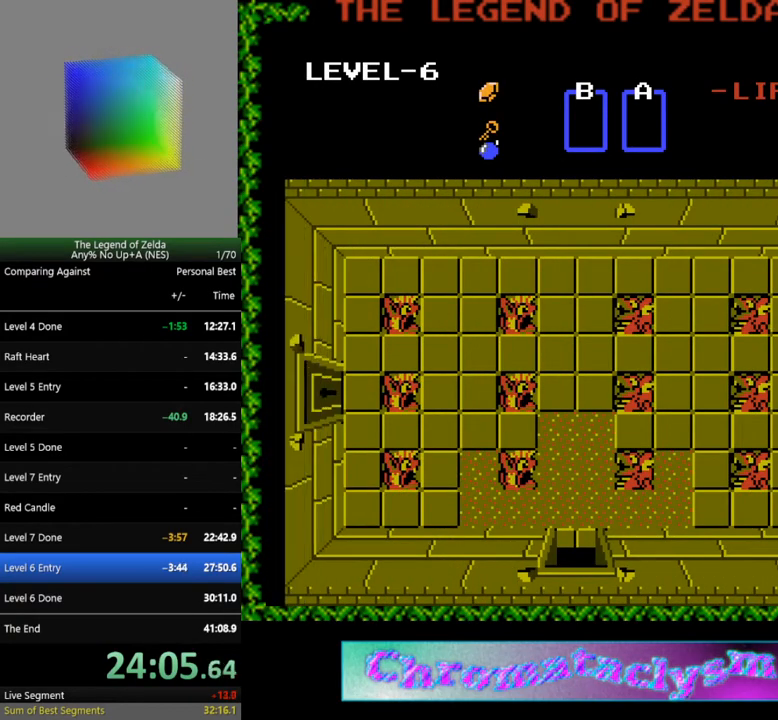
{"buttons": ["DPAD_LEFT"], "events": [[467, "DPAD_LEFT", "down"], [483, "DPAD_UP", "up"]]}
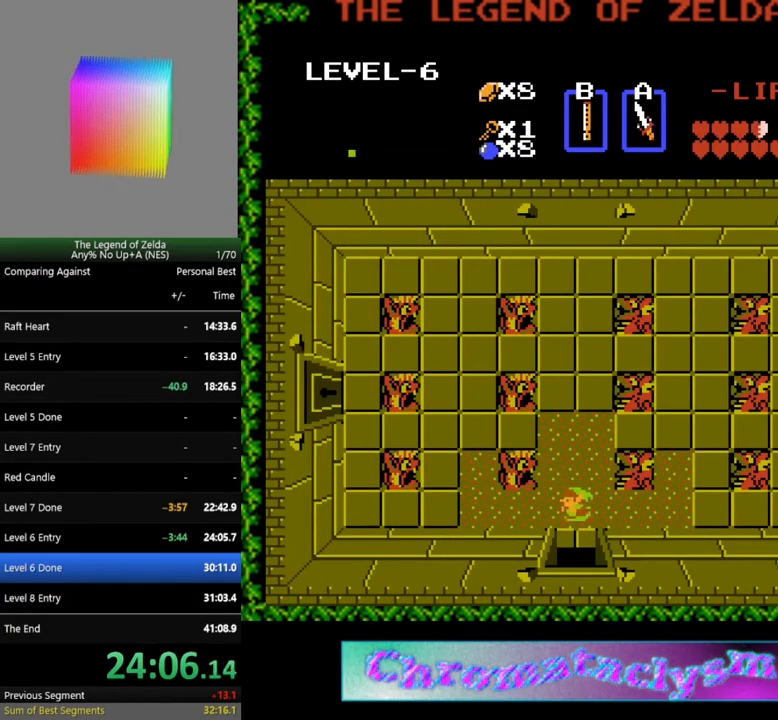
{"buttons": ["DPAD_LEFT"], "events": []}
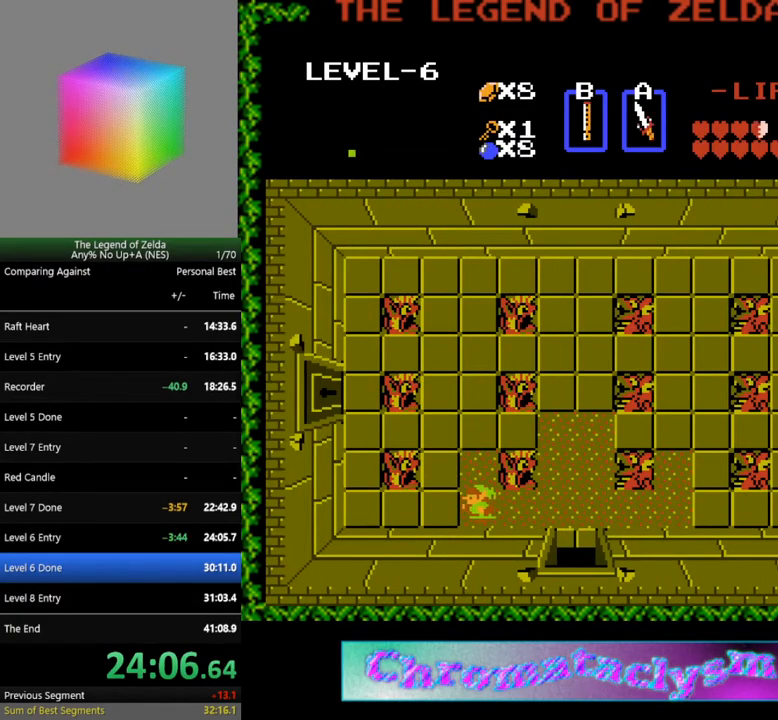
{"buttons": ["DPAD_LEFT"], "events": []}
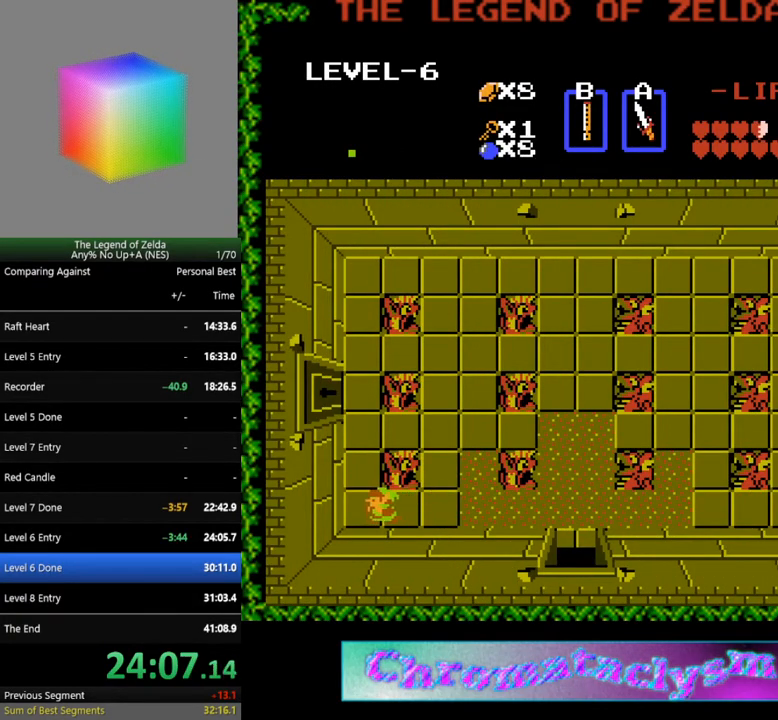
{"buttons": ["DPAD_UP"], "events": [[33, "DPAD_UP", "down"], [50, "DPAD_LEFT", "up"]]}
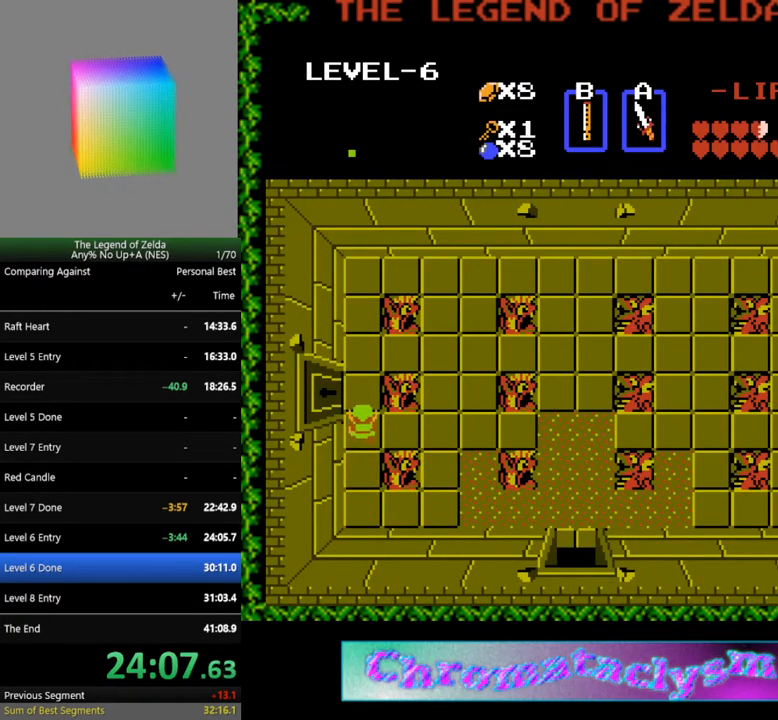
{"buttons": ["DPAD_LEFT"], "events": [[133, "DPAD_LEFT", "down"], [167, "DPAD_UP", "up"]]}
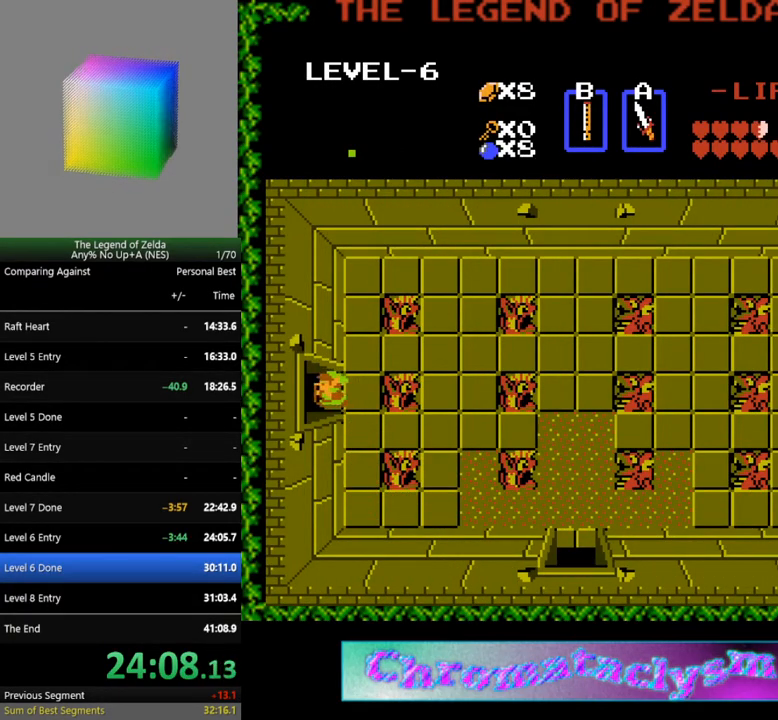
{"buttons": ["DPAD_LEFT"], "events": []}
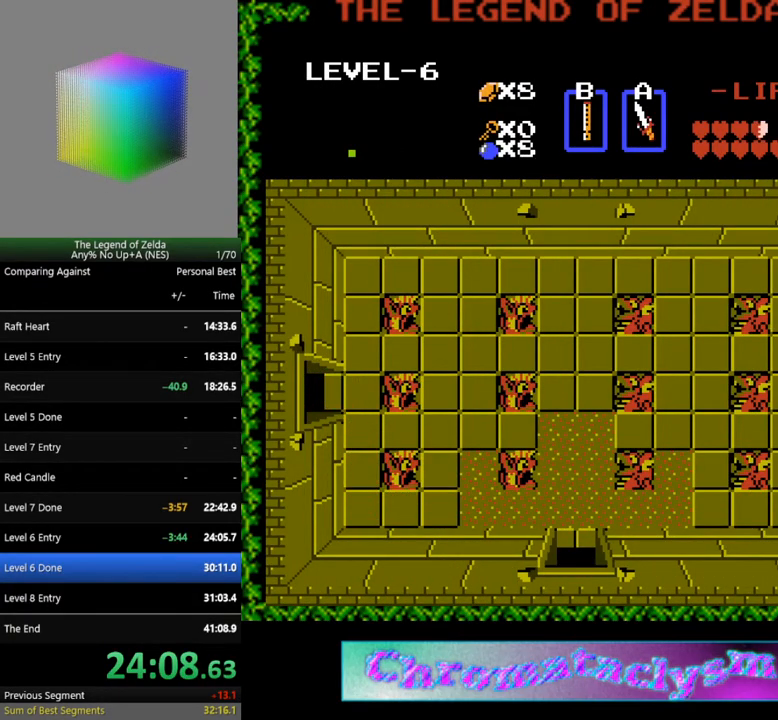
{"buttons": ["DPAD_LEFT"], "events": []}
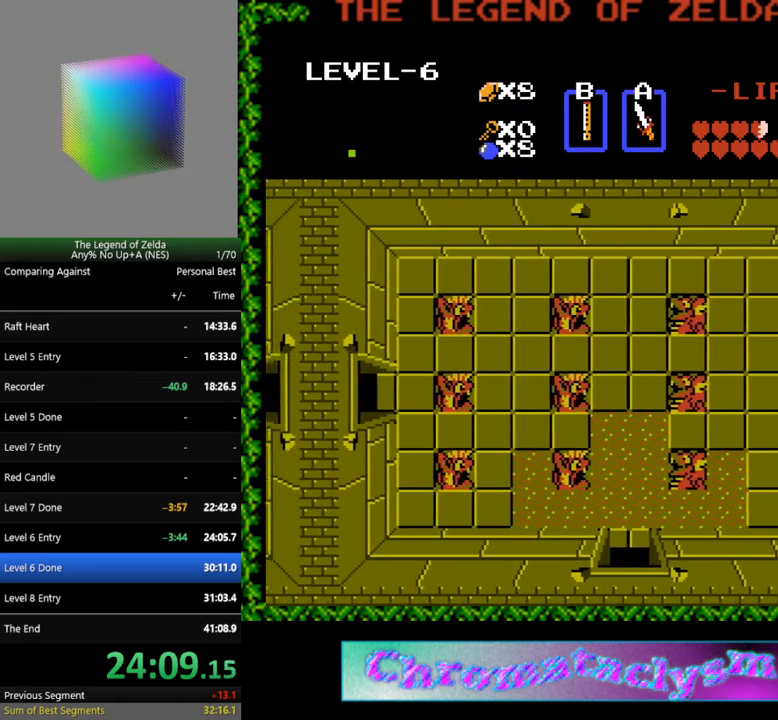
{"buttons": [], "events": [[483, "DPAD_LEFT", "up"]]}
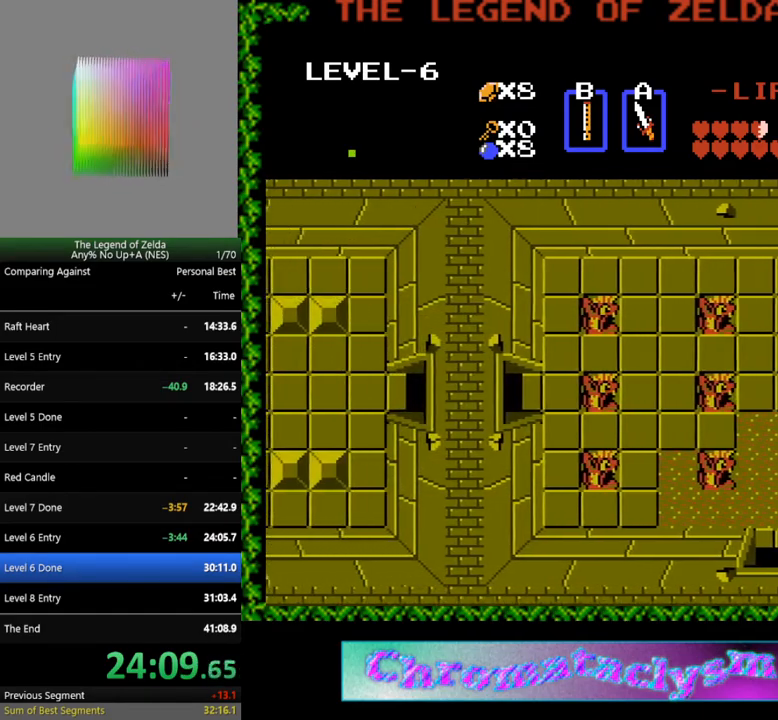
{"buttons": [], "events": []}
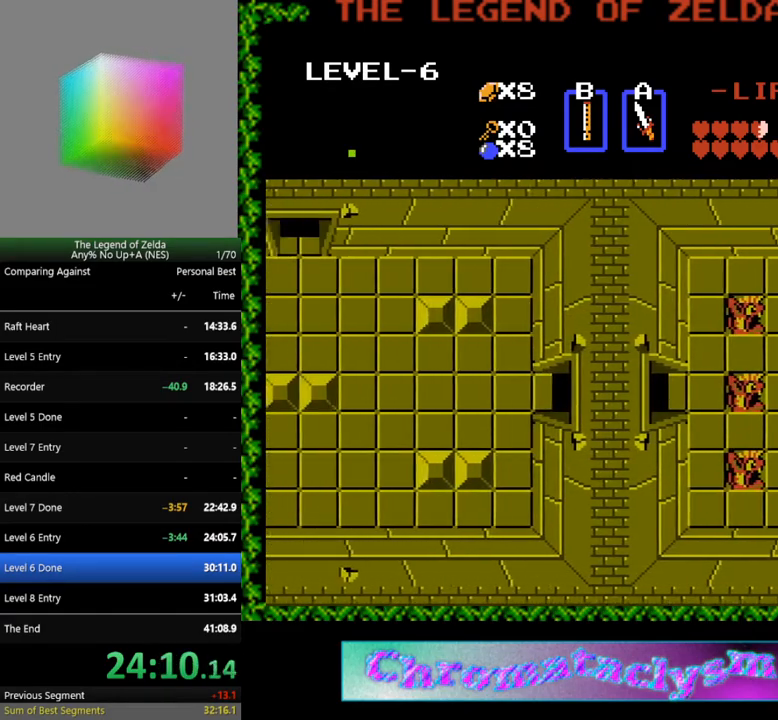
{"buttons": ["DPAD_LEFT"], "events": [[33, "DPAD_LEFT", "down"]]}
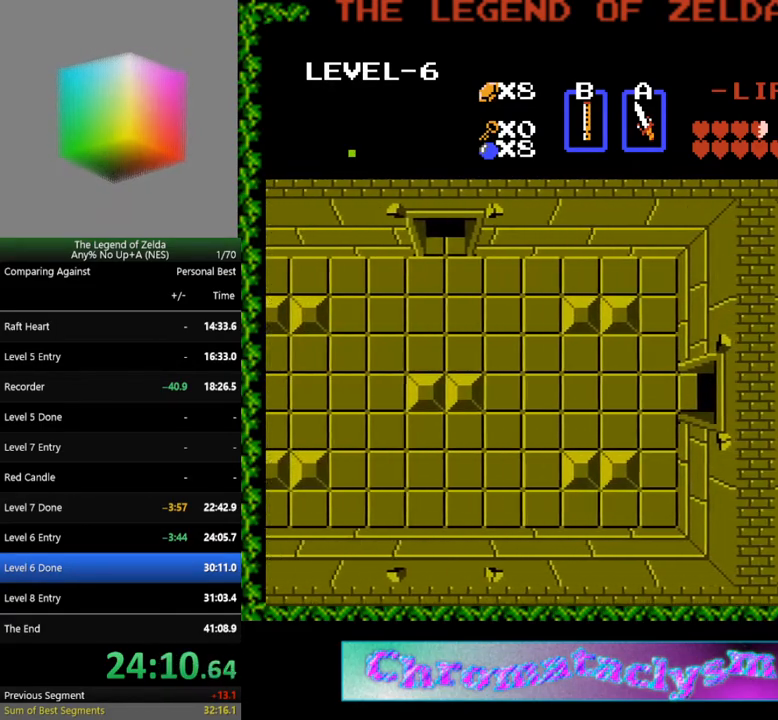
{"buttons": ["DPAD_LEFT"], "events": []}
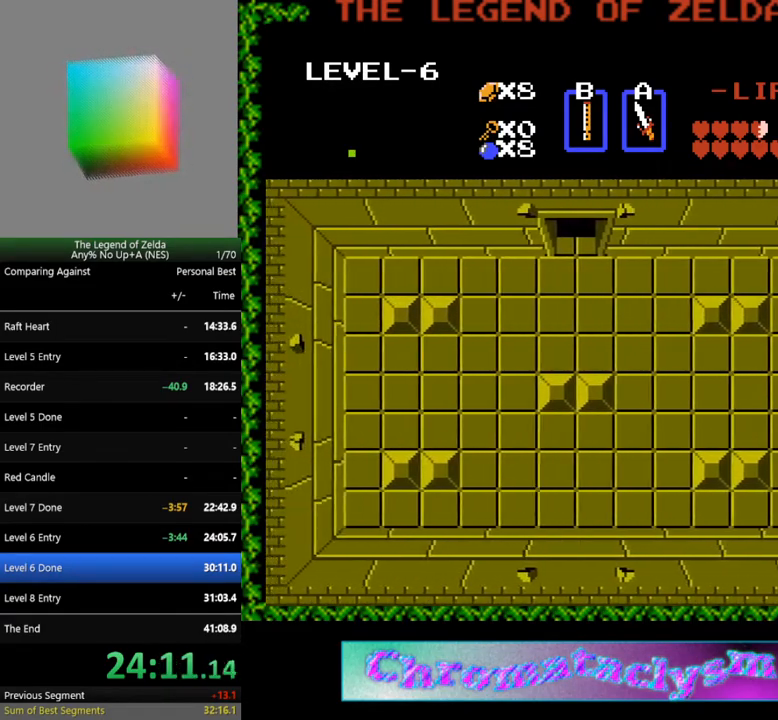
{"buttons": ["DPAD_LEFT"], "events": []}
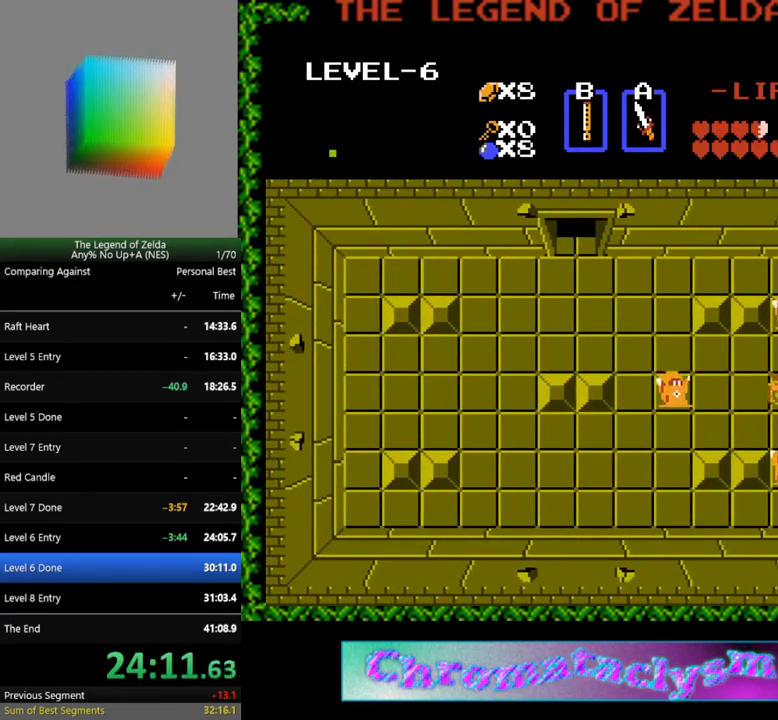
{"buttons": ["DPAD_LEFT"], "events": [[333, "A", "down"], [450, "A", "up"]]}
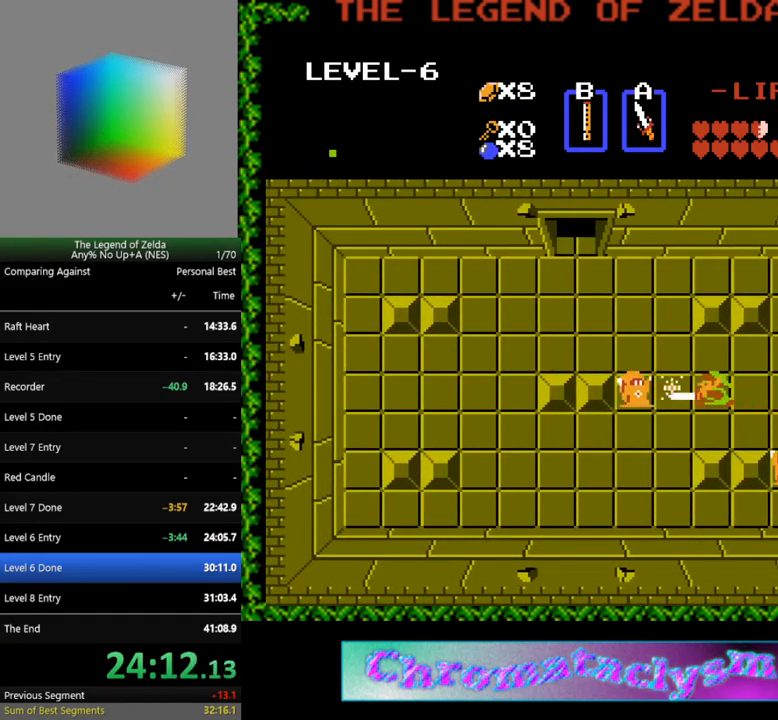
{"buttons": [], "events": [[200, "A", "down"], [317, "A", "up"], [317, "DPAD_LEFT", "up"]]}
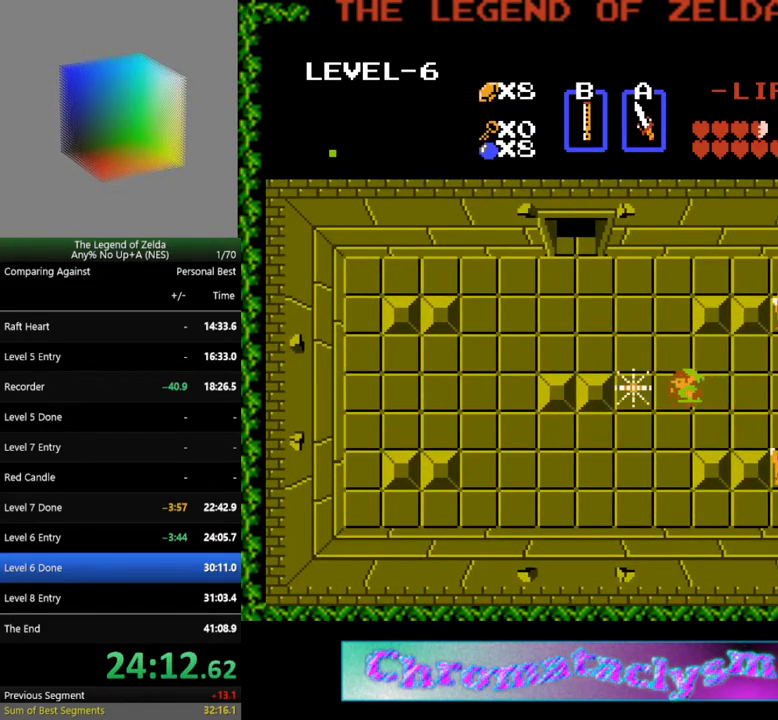
{"buttons": ["DPAD_LEFT"], "events": [[417, "DPAD_LEFT", "down"]]}
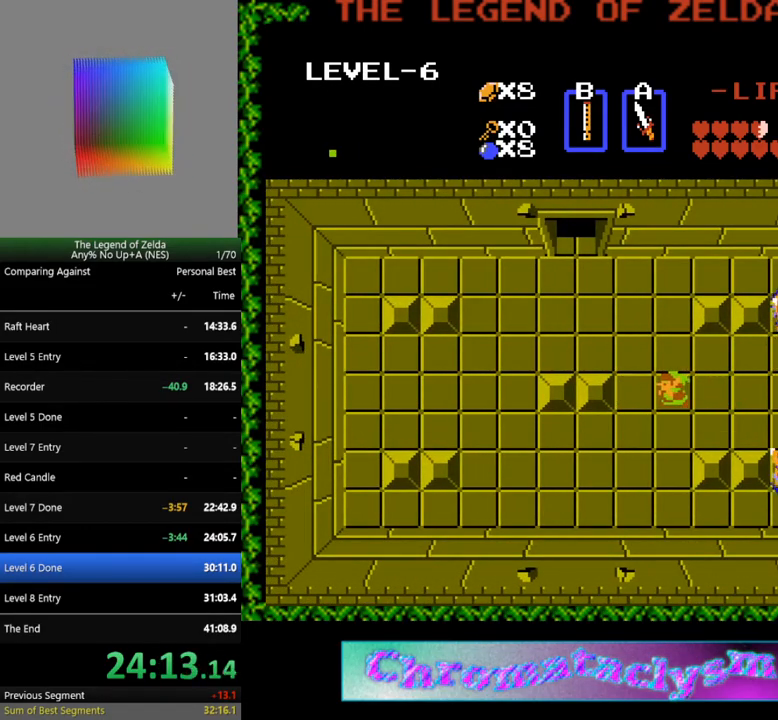
{"buttons": ["DPAD_RIGHT"], "events": [[167, "DPAD_LEFT", "up"], [217, "DPAD_RIGHT", "down"]]}
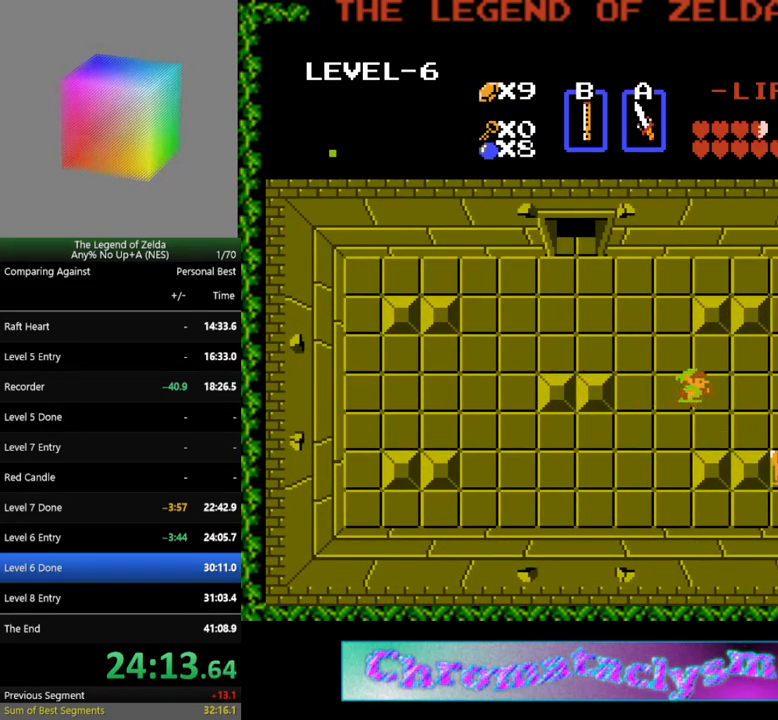
{"buttons": ["DPAD_RIGHT"], "events": []}
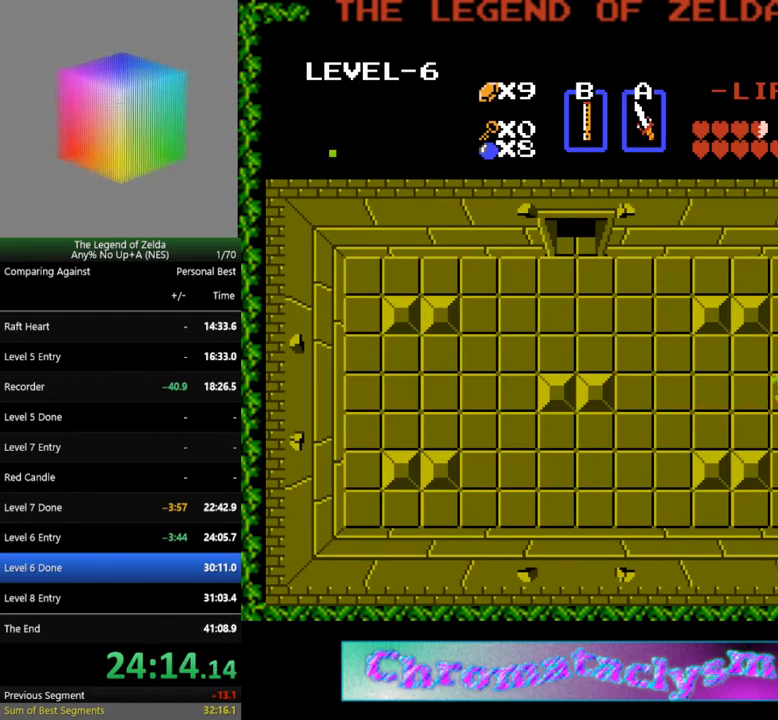
{"buttons": [], "events": [[50, "DPAD_RIGHT", "up"], [400, "DPAD_LEFT", "down"], [483, "DPAD_LEFT", "up"]]}
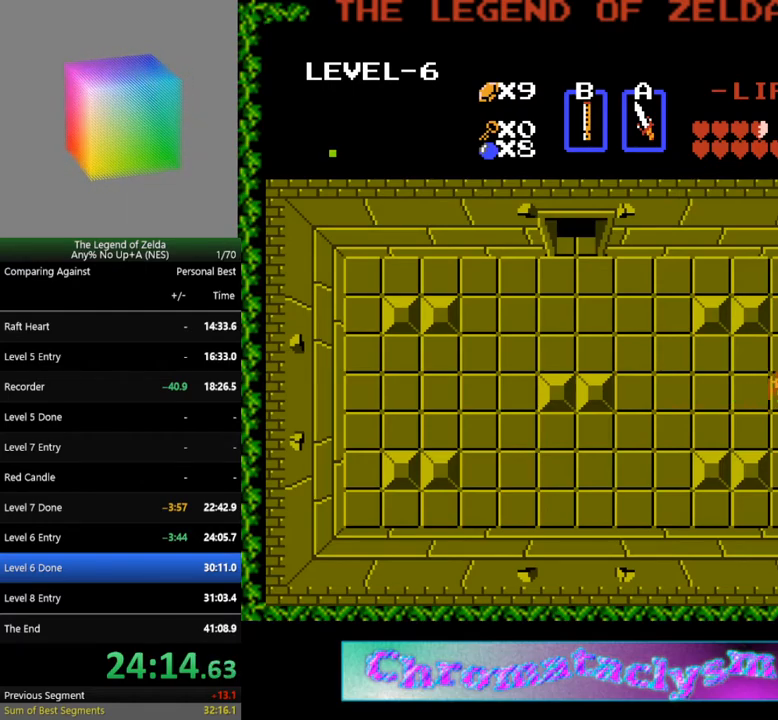
{"buttons": [], "events": []}
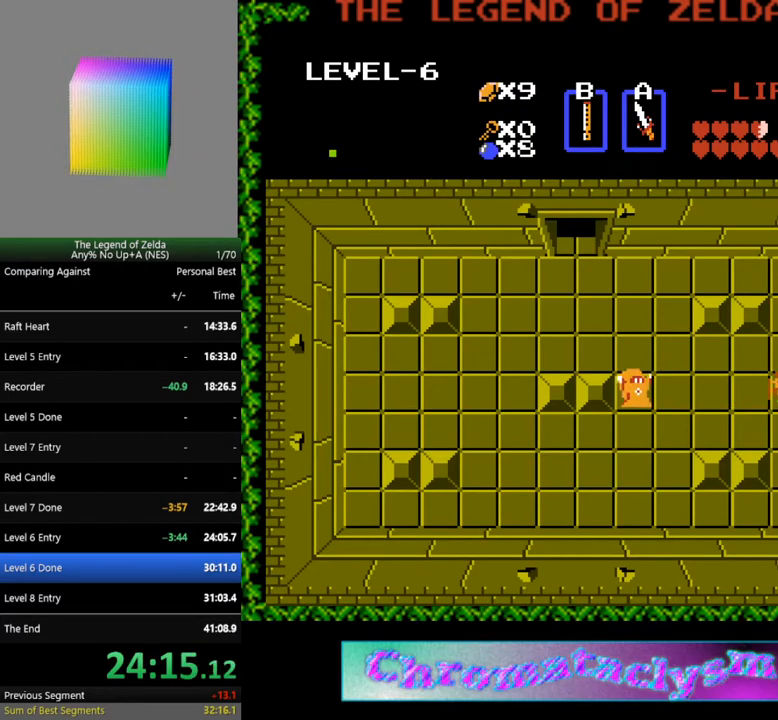
{"buttons": ["DPAD_LEFT"], "events": [[50, "DPAD_LEFT", "down"]]}
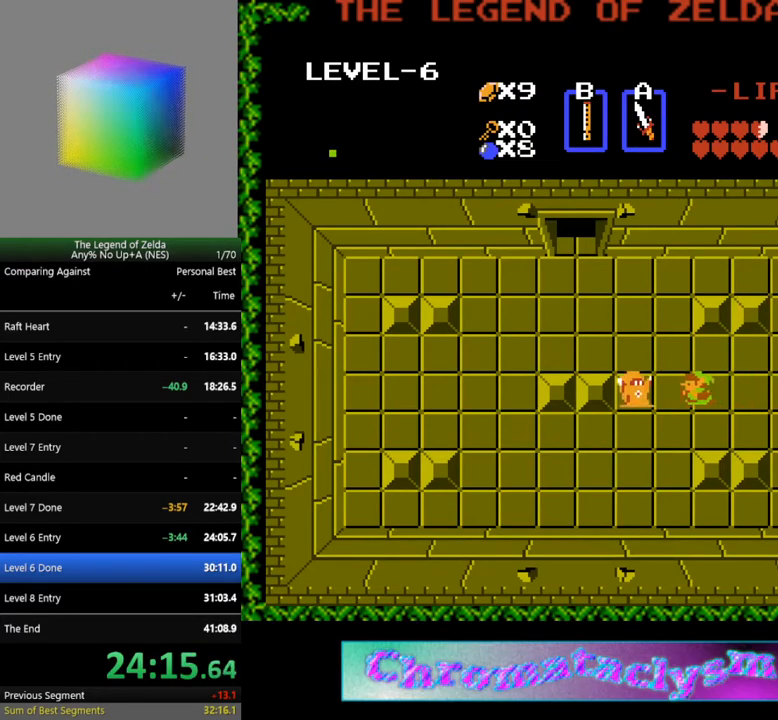
{"buttons": ["DPAD_UP"], "events": [[50, "A", "down"], [133, "DPAD_LEFT", "up"], [200, "A", "up"], [200, "DPAD_UP", "down"]]}
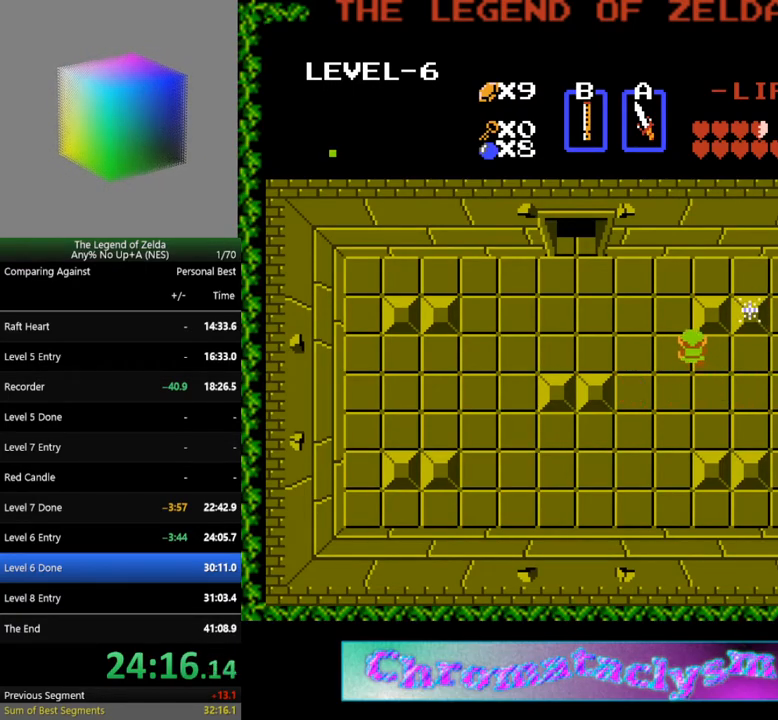
{"buttons": ["DPAD_DOWN"], "events": [[83, "DPAD_RIGHT", "down"], [117, "DPAD_UP", "up"], [167, "A", "down"], [267, "DPAD_RIGHT", "up"], [283, "A", "up"], [500, "DPAD_DOWN", "down"]]}
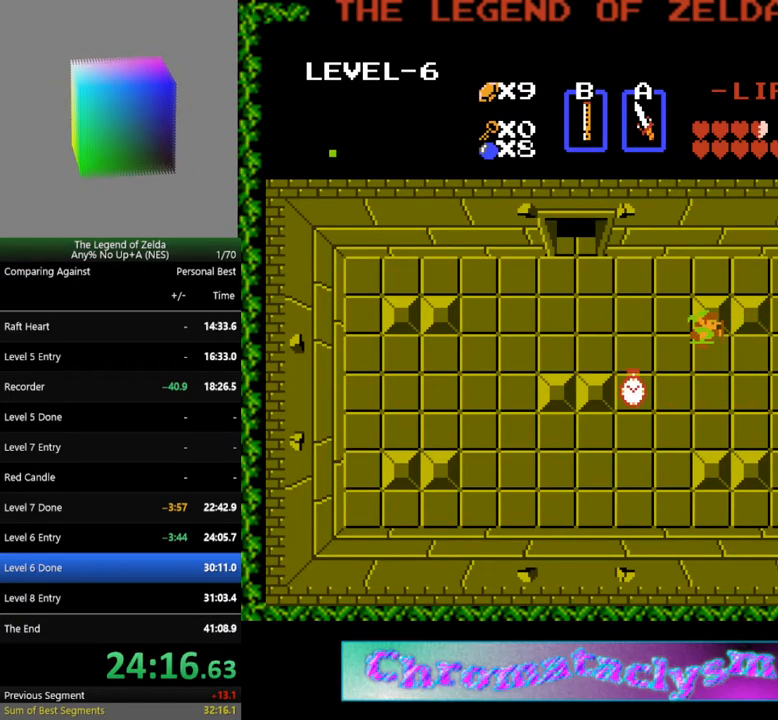
{"buttons": ["DPAD_LEFT"], "events": [[350, "DPAD_DOWN", "up"], [400, "DPAD_RIGHT", "down"], [433, "DPAD_RIGHT", "up"], [500, "DPAD_LEFT", "down"]]}
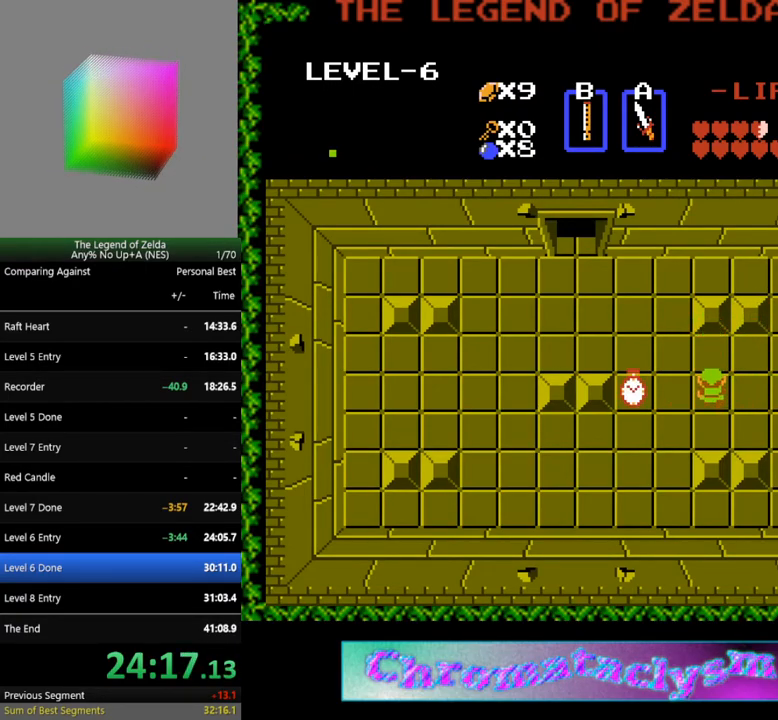
{"buttons": ["DPAD_UP"], "events": [[400, "DPAD_UP", "down"], [417, "DPAD_LEFT", "up"]]}
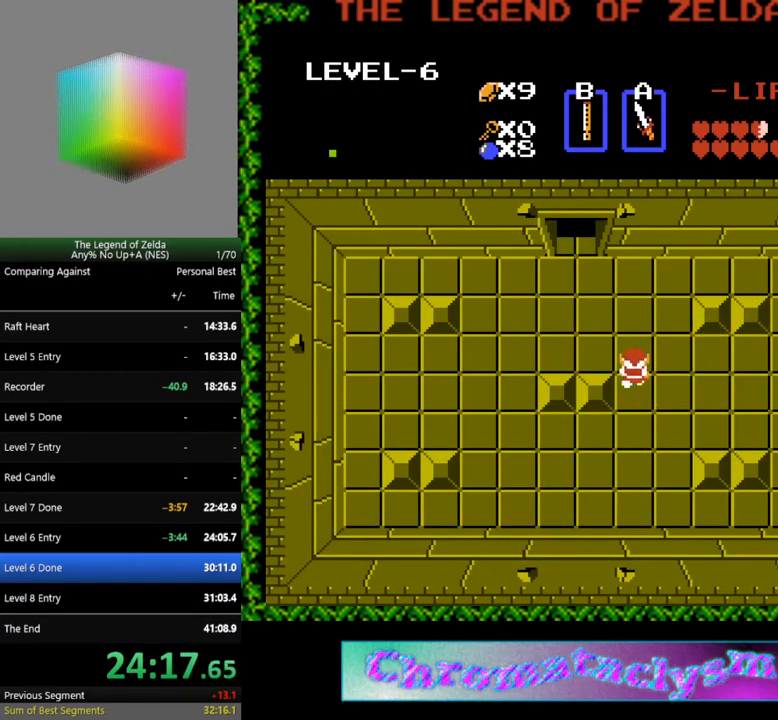
{"buttons": ["DPAD_LEFT"], "events": [[467, "DPAD_LEFT", "down"], [483, "DPAD_UP", "up"]]}
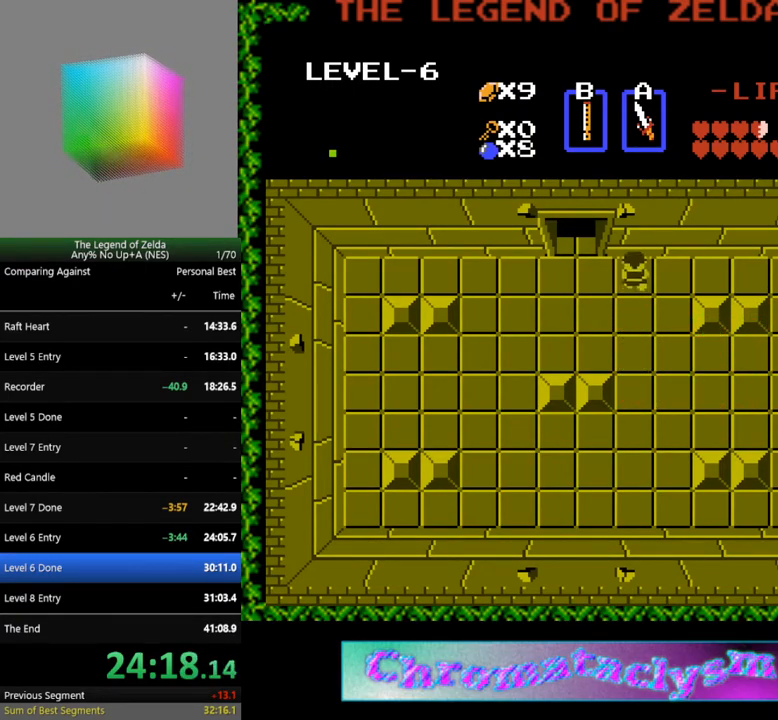
{"buttons": ["DPAD_UP", "DPAD_LEFT"], "events": [[183, "DPAD_UP", "down"], [200, "DPAD_LEFT", "up"], [500, "DPAD_LEFT", "down"]]}
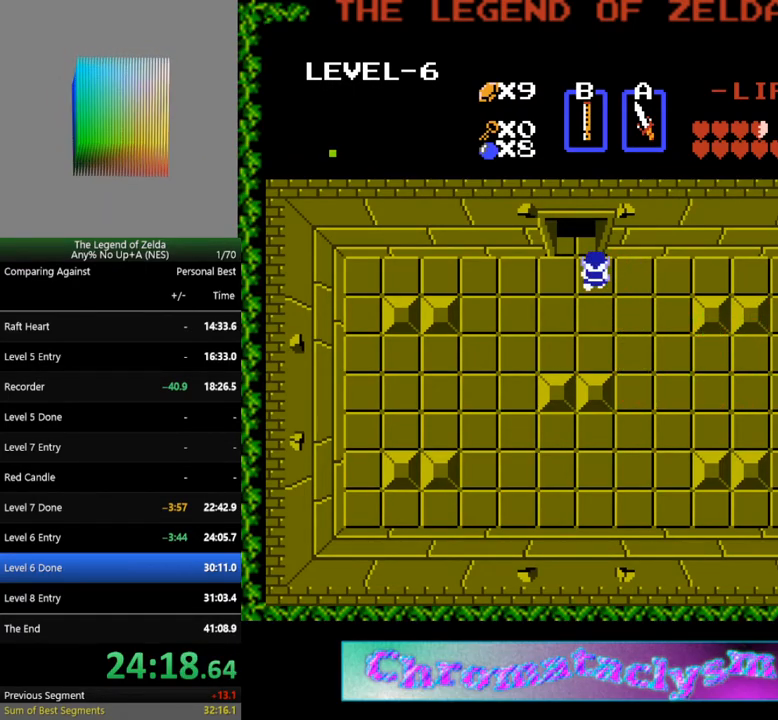
{"buttons": ["DPAD_UP"], "events": [[67, "DPAD_LEFT", "up"]]}
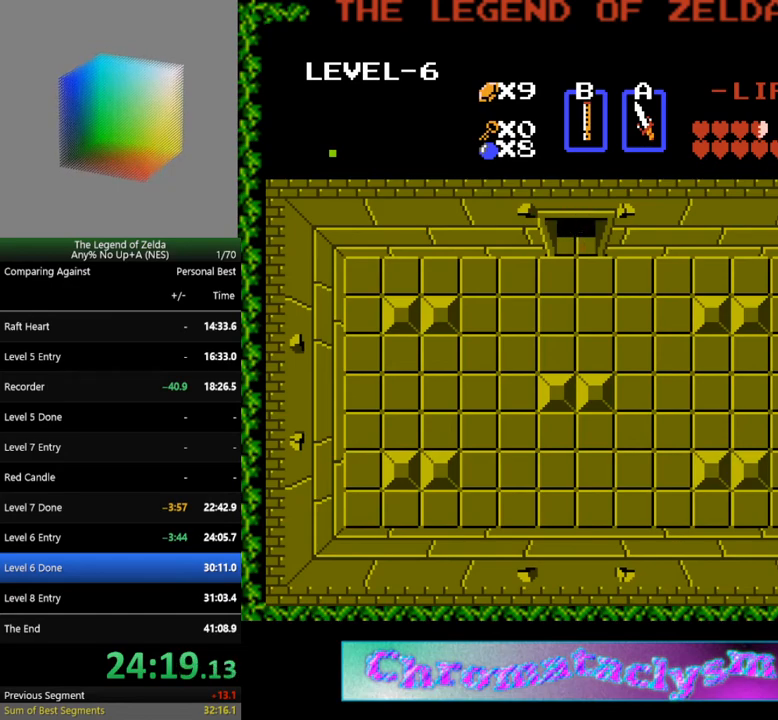
{"buttons": ["DPAD_UP"], "events": []}